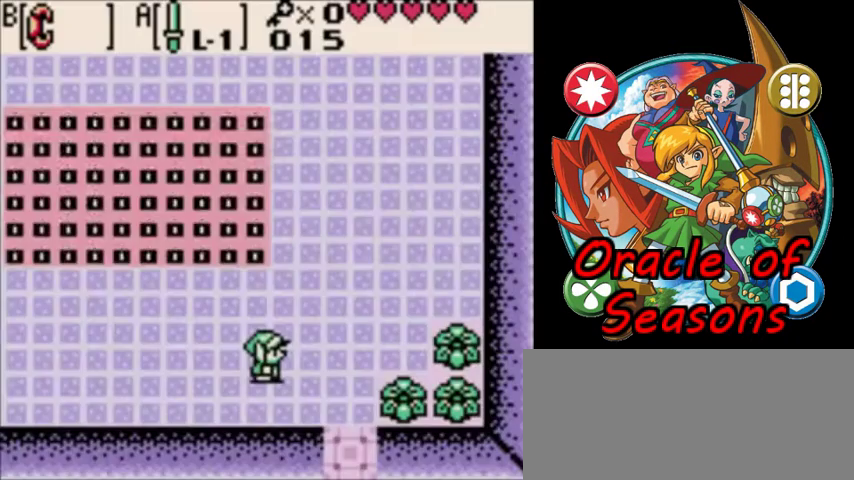
Gameplay with a controller (Nintendo layout); each line is a JSON object with the inputs held at the frame after it (dt_ms = milliseconds from this image to that frame). "events" lists button and stick changes between this image and that frame as [ms after this image, input, new state], when the widget could be followed in between. Not read: L3 R3.
{"dt_ms": 500, "buttons": ["DPAD_DOWN", "DPAD_RIGHT"], "events": [[433, "DPAD_RIGHT", "down"], [500, "DPAD_DOWN", "down"]]}
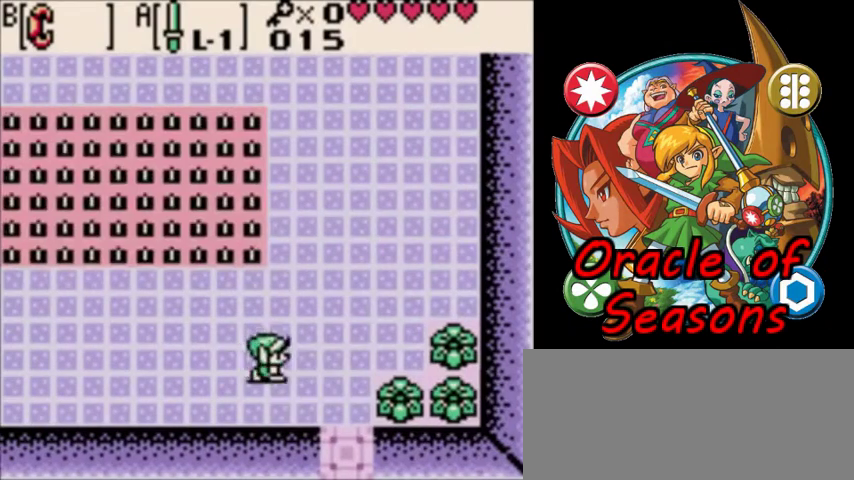
{"dt_ms": 500, "buttons": ["A", "DPAD_RIGHT"], "events": [[167, "DPAD_DOWN", "up"], [467, "A", "down"]]}
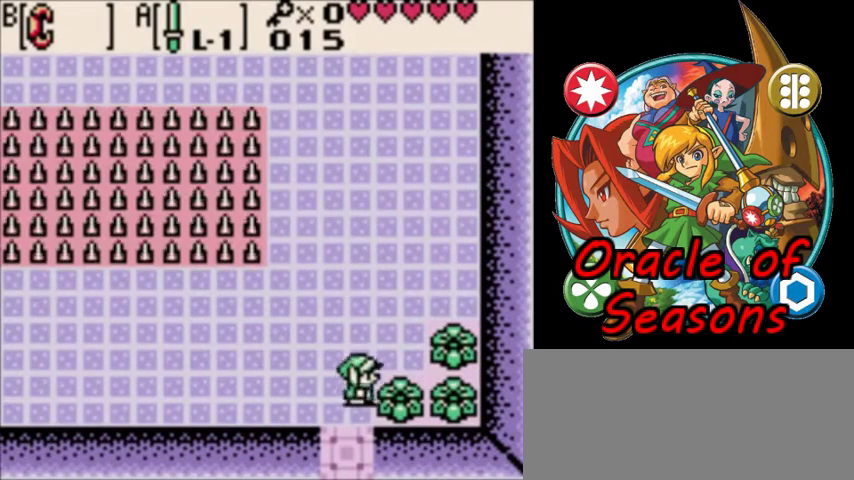
{"dt_ms": 500, "buttons": [], "events": [[67, "A", "up"], [100, "DPAD_RIGHT", "up"]]}
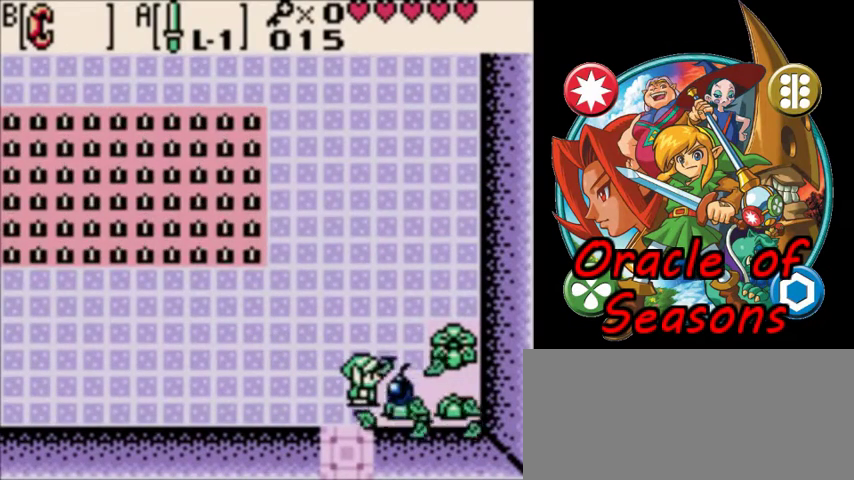
{"dt_ms": 300, "buttons": ["DPAD_RIGHT"], "events": [[300, "DPAD_RIGHT", "down"]]}
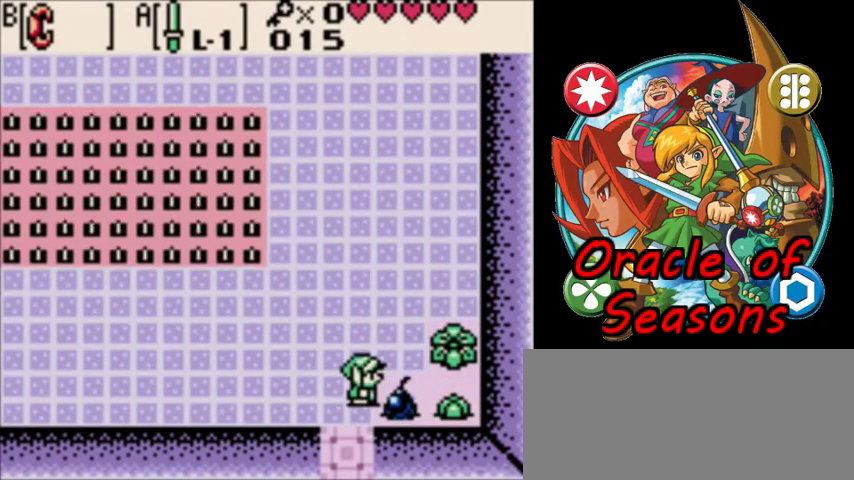
{"dt_ms": 600, "buttons": [], "events": [[133, "DPAD_RIGHT", "up"], [300, "DPAD_LEFT", "down"], [533, "DPAD_LEFT", "up"]]}